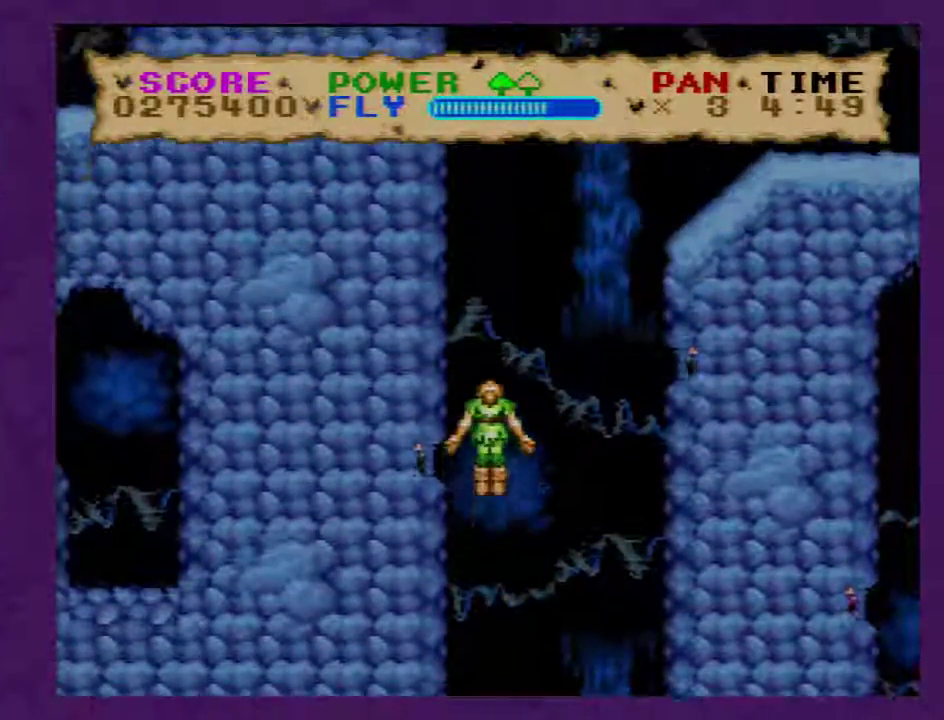
Gameplay with a controller (Nintendo layout); each line is a JSON object with the inputs held at the frame after it. "events" lists button and stick changes between this image and that frame as [ms after this image, input, new state], when the widget could be followed in between. Not read: DPAD_DOWN L3 R3.
{"buttons": ["Y", "DPAD_UP", "DPAD_RIGHT"], "events": [[367, "DPAD_RIGHT", "down"]]}
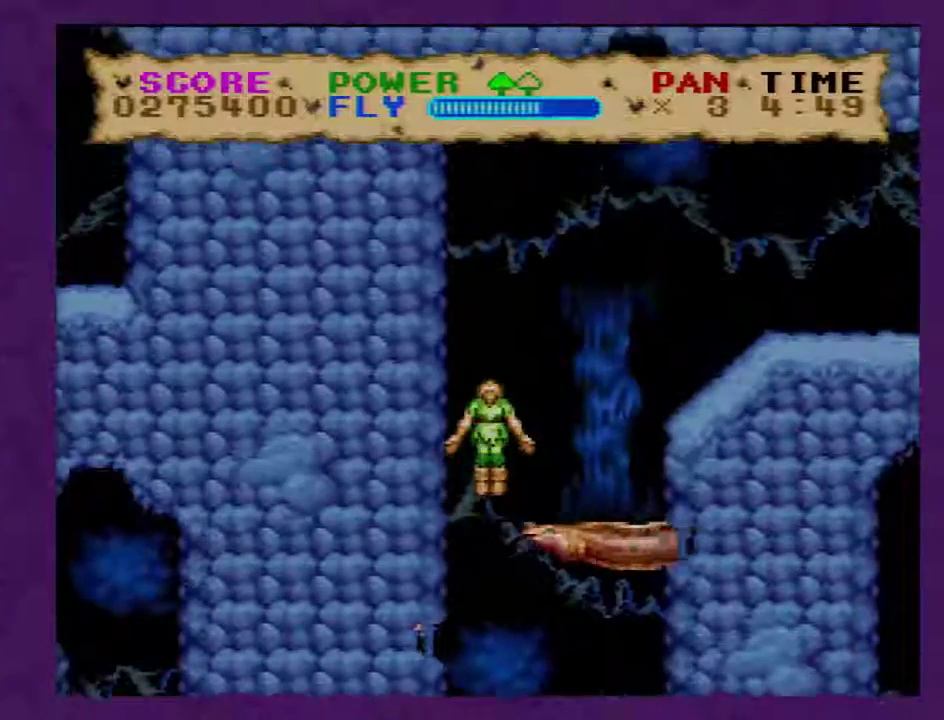
{"buttons": ["Y", "DPAD_RIGHT"], "events": [[83, "DPAD_UP", "up"]]}
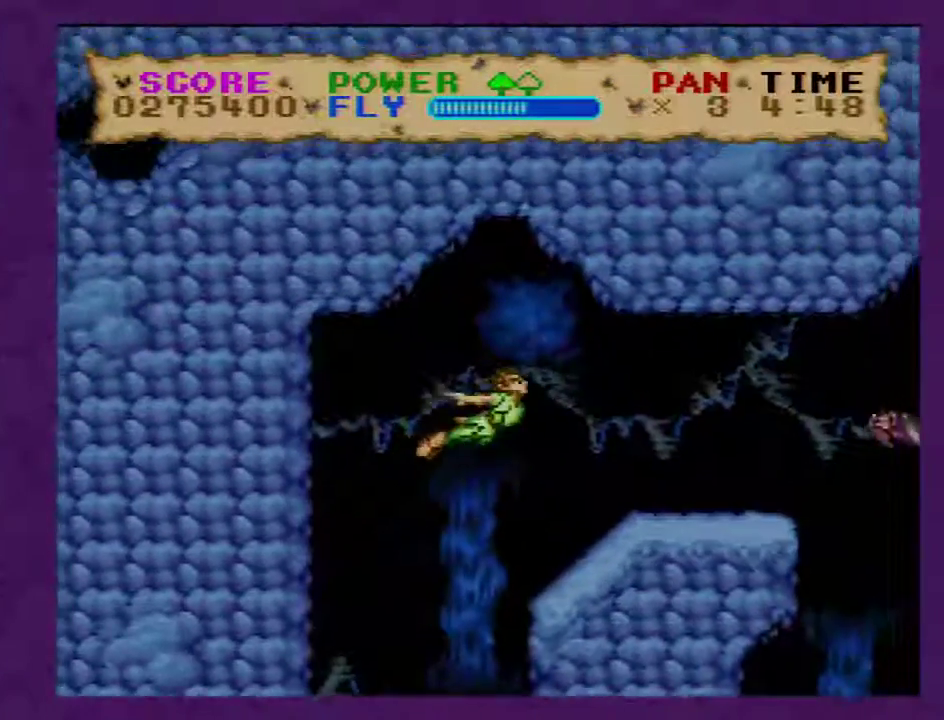
{"buttons": ["Y", "DPAD_RIGHT"], "events": [[83, "Y", "up"], [133, "Y", "down"]]}
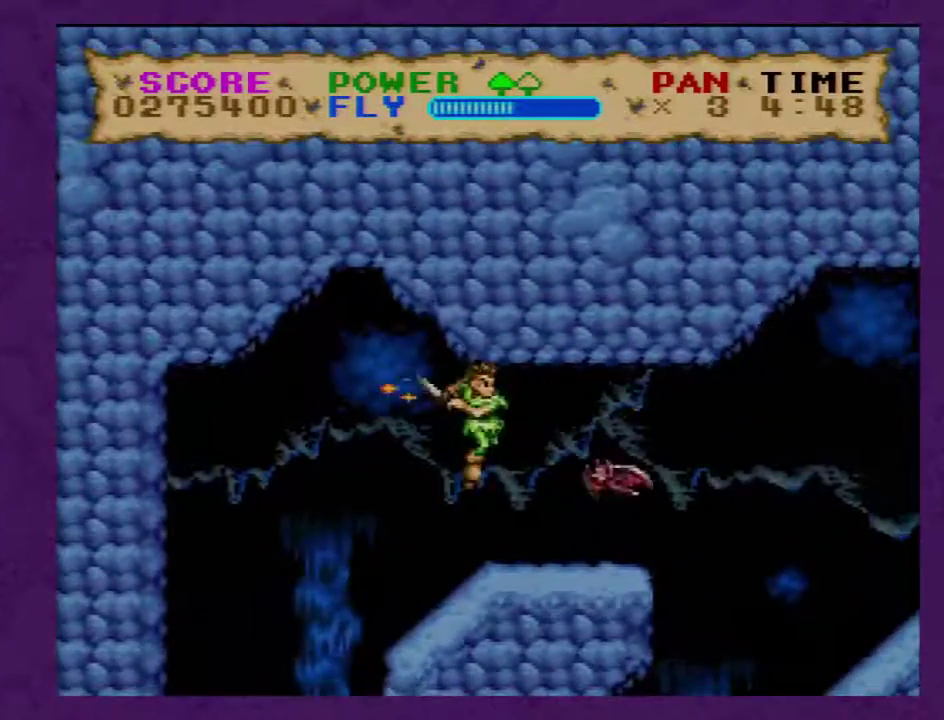
{"buttons": ["Y", "DPAD_RIGHT"], "events": []}
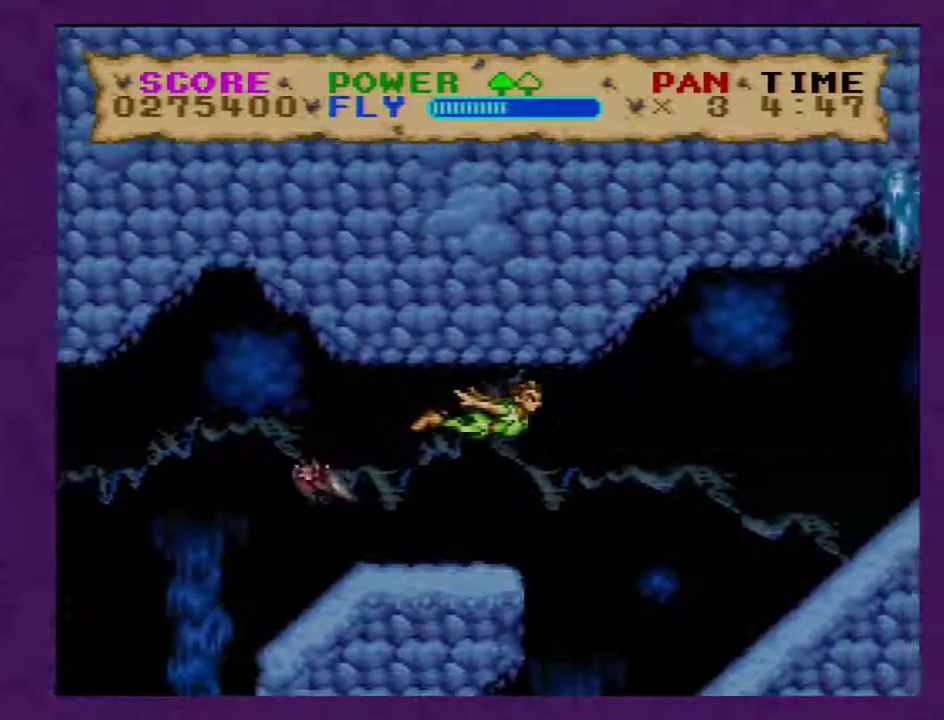
{"buttons": ["Y", "DPAD_RIGHT"], "events": [[250, "DPAD_RIGHT", "up"], [500, "DPAD_RIGHT", "down"]]}
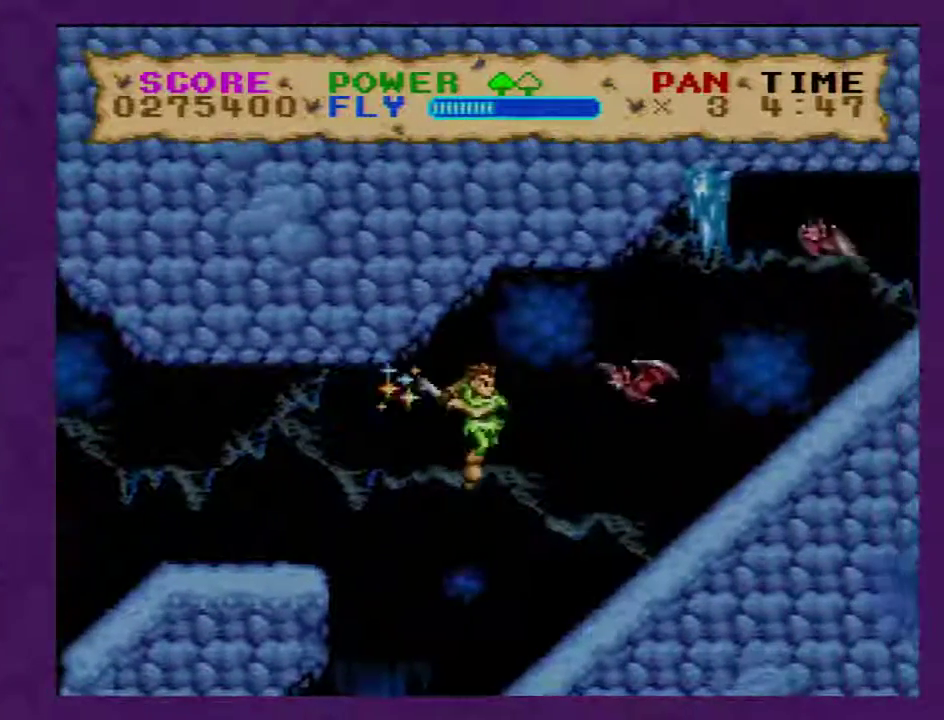
{"buttons": ["B", "Y", "DPAD_RIGHT"], "events": [[467, "B", "down"]]}
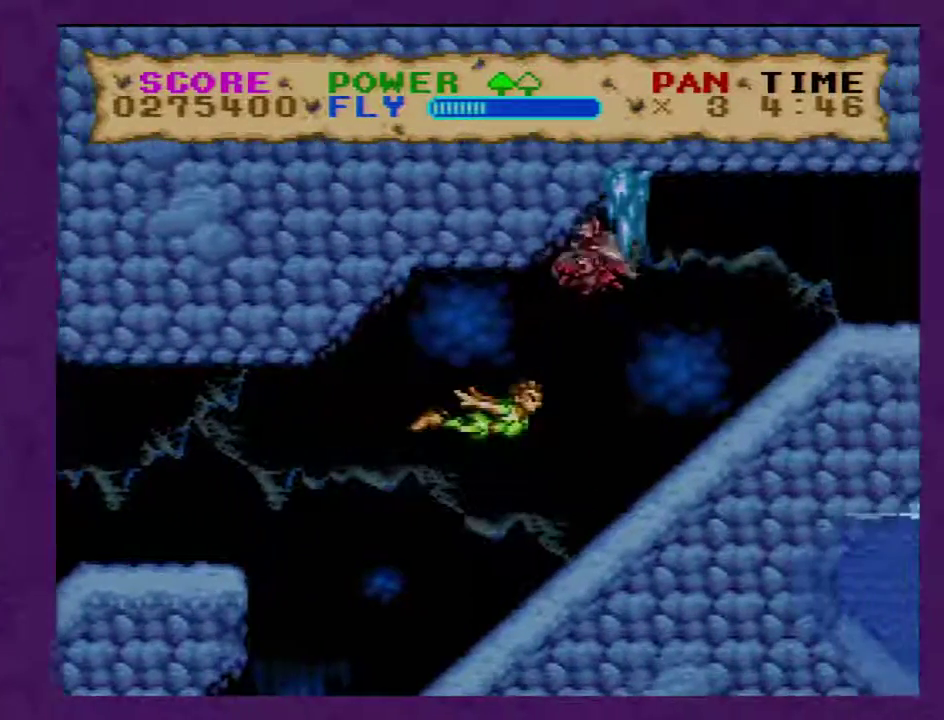
{"buttons": ["Y"], "events": [[33, "B", "up"], [67, "DPAD_RIGHT", "up"], [217, "DPAD_LEFT", "down"], [350, "DPAD_LEFT", "up"]]}
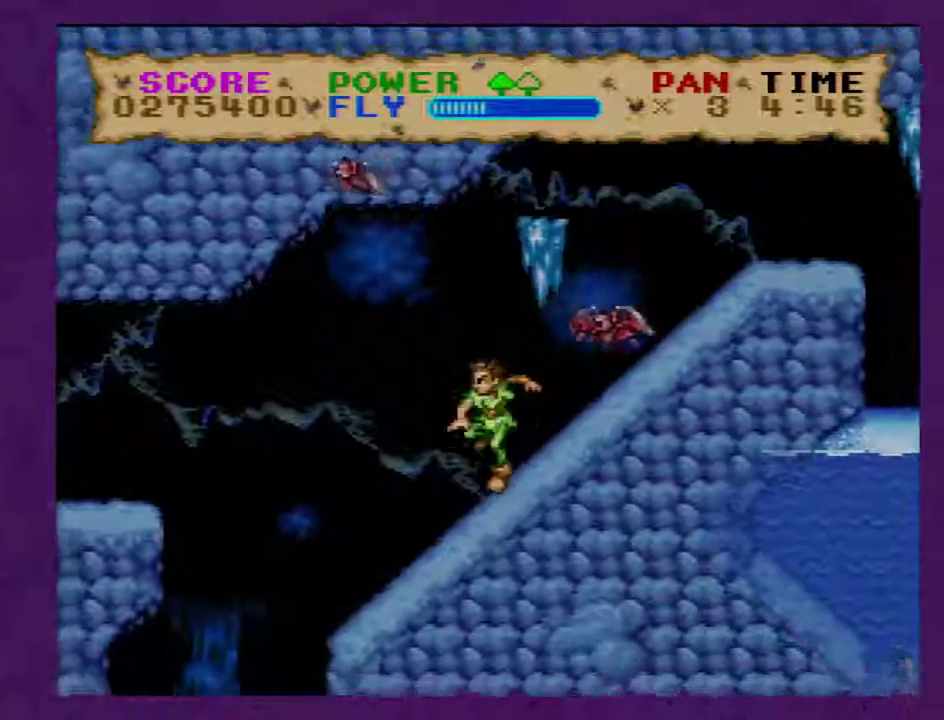
{"buttons": ["Y", "DPAD_RIGHT"], "events": [[100, "B", "down"], [133, "DPAD_RIGHT", "down"], [250, "B", "up"]]}
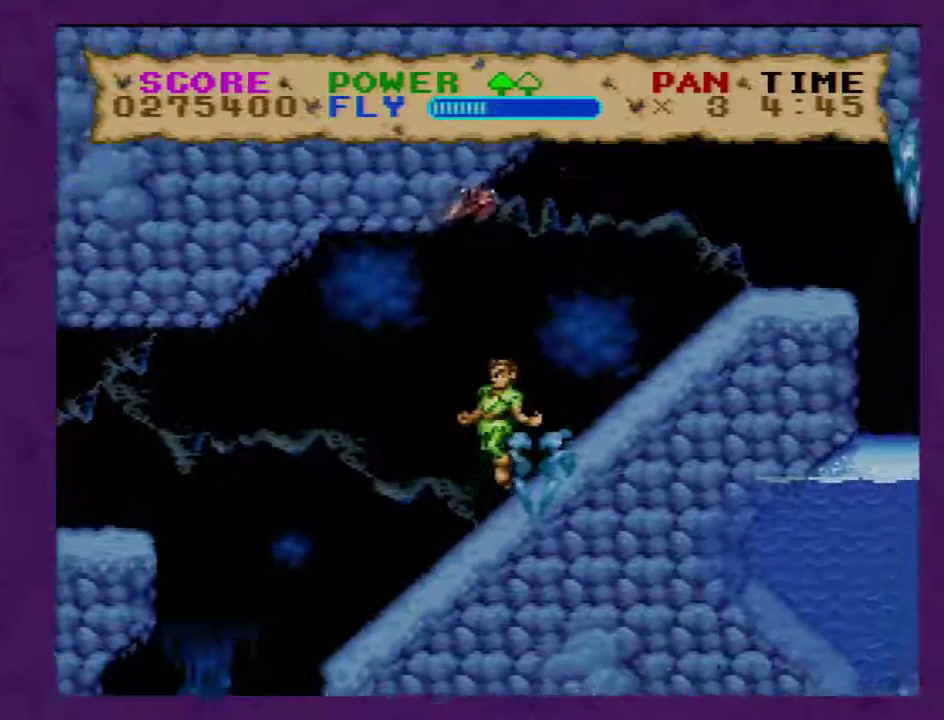
{"buttons": ["B", "DPAD_RIGHT"], "events": [[250, "Y", "up"], [383, "B", "down"]]}
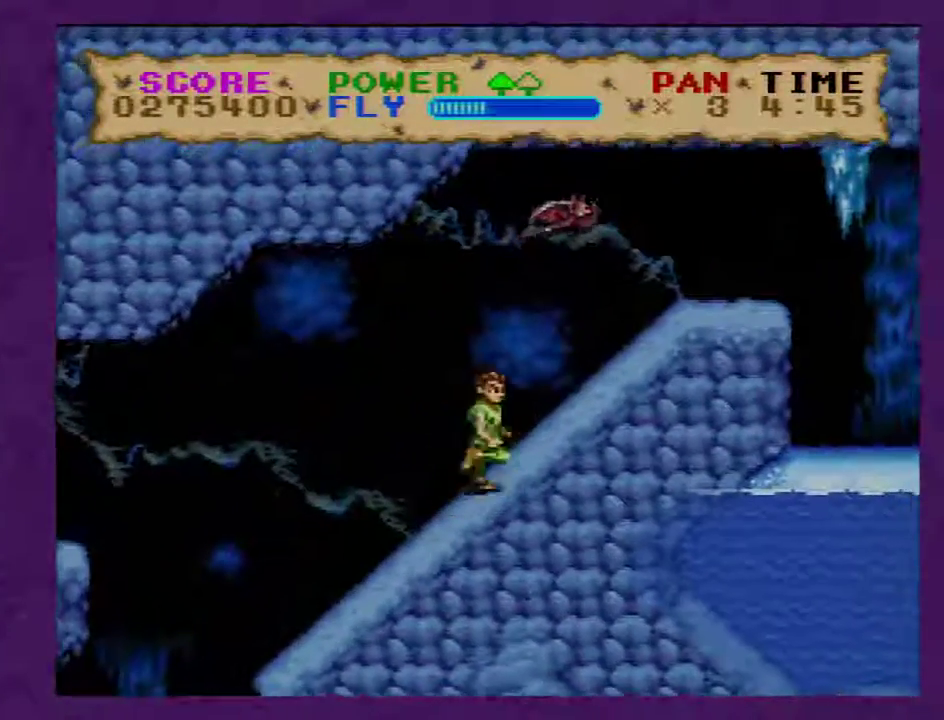
{"buttons": ["Y", "DPAD_RIGHT"], "events": [[100, "Y", "down"], [500, "B", "up"]]}
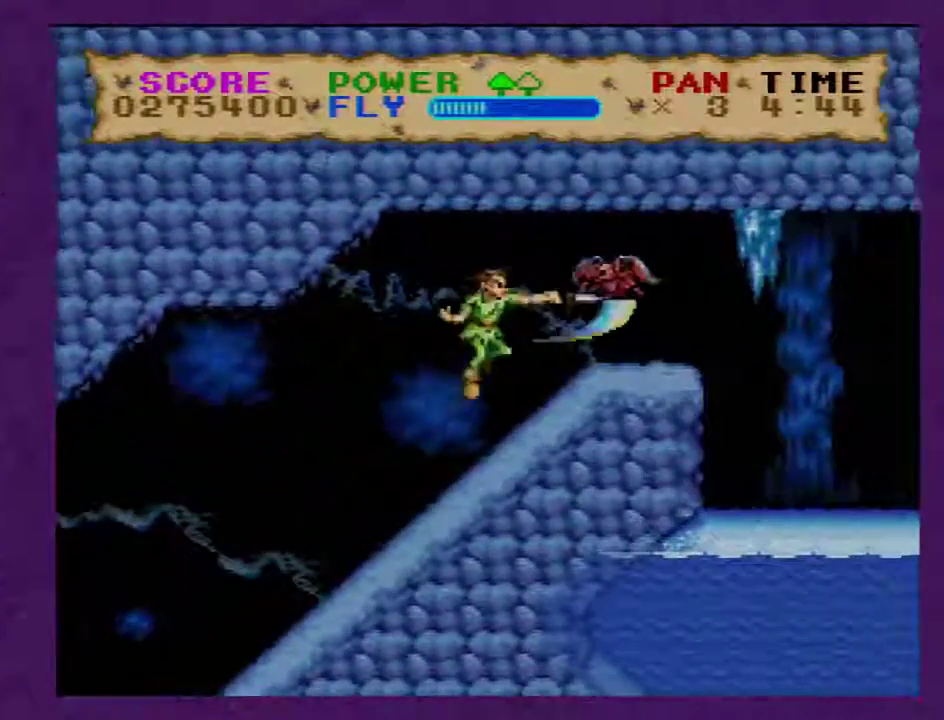
{"buttons": ["Y"], "events": [[317, "DPAD_RIGHT", "up"]]}
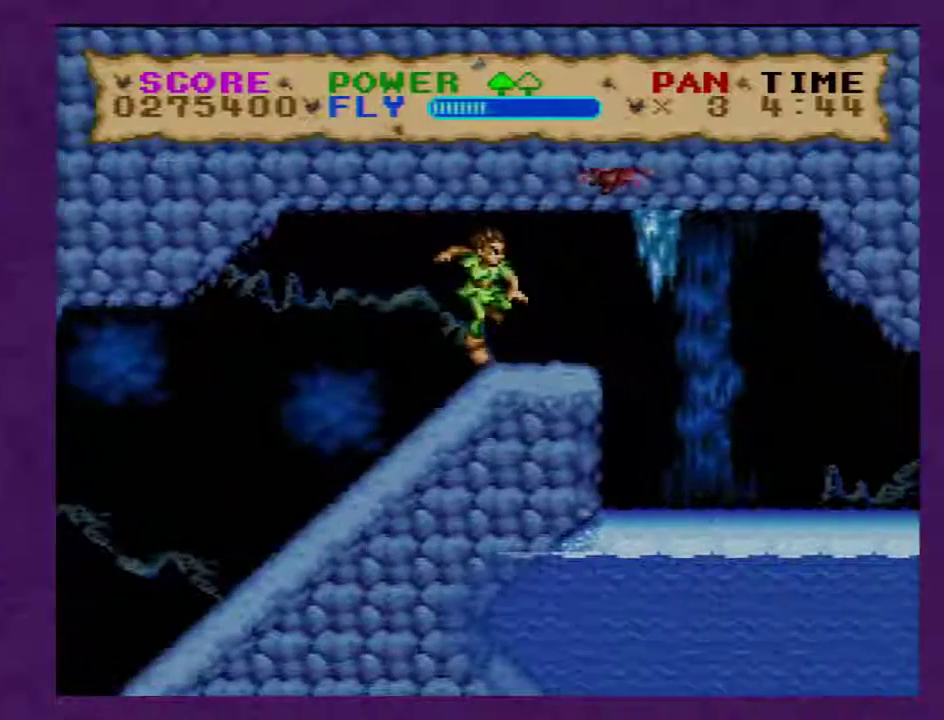
{"buttons": ["Y", "DPAD_RIGHT"], "events": [[67, "DPAD_RIGHT", "down"], [117, "DPAD_RIGHT", "up"], [400, "DPAD_RIGHT", "down"]]}
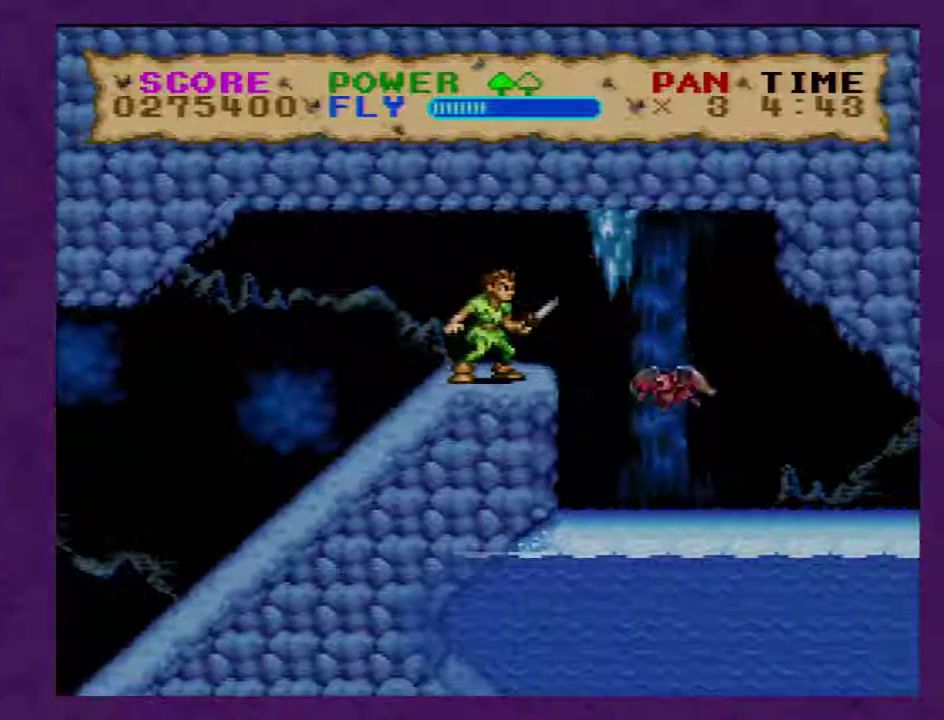
{"buttons": ["Y"], "events": [[100, "DPAD_RIGHT", "up"]]}
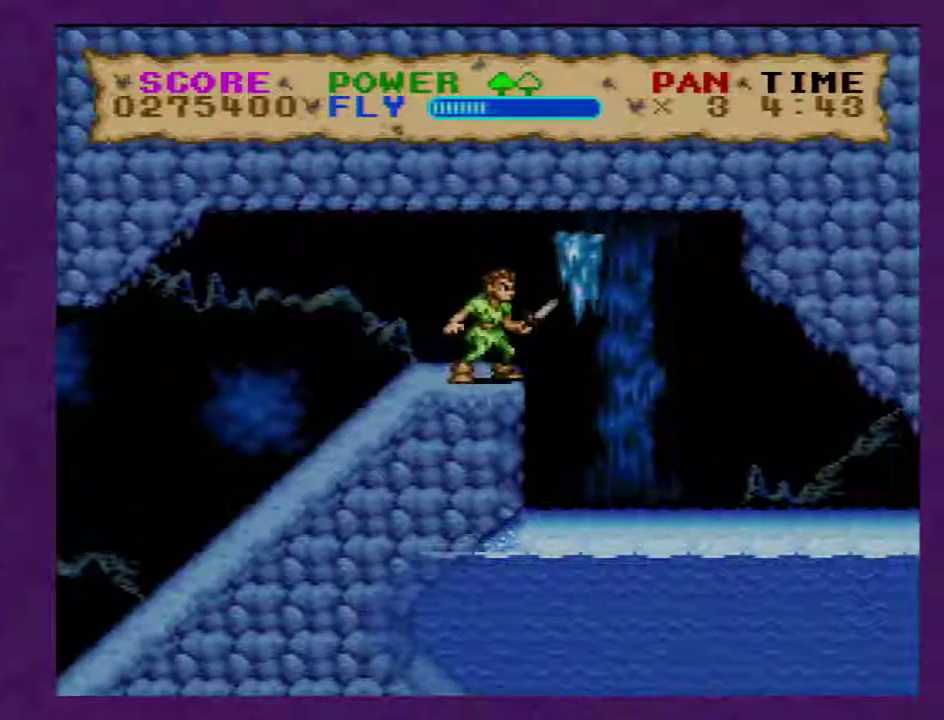
{"buttons": ["Y", "DPAD_RIGHT"], "events": [[100, "DPAD_RIGHT", "down"]]}
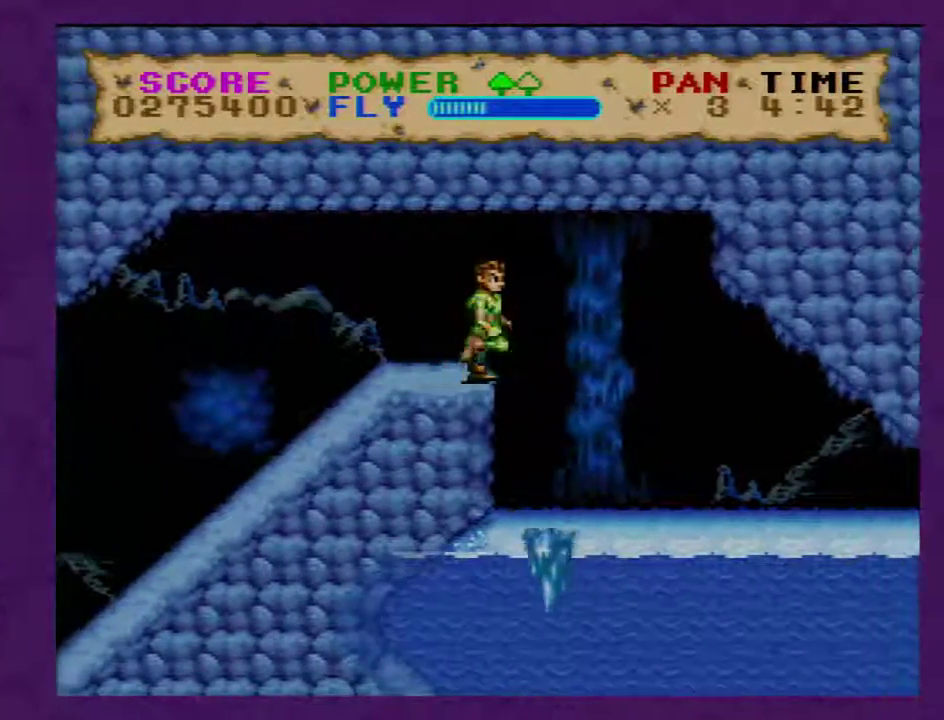
{"buttons": ["Y", "DPAD_RIGHT"], "events": []}
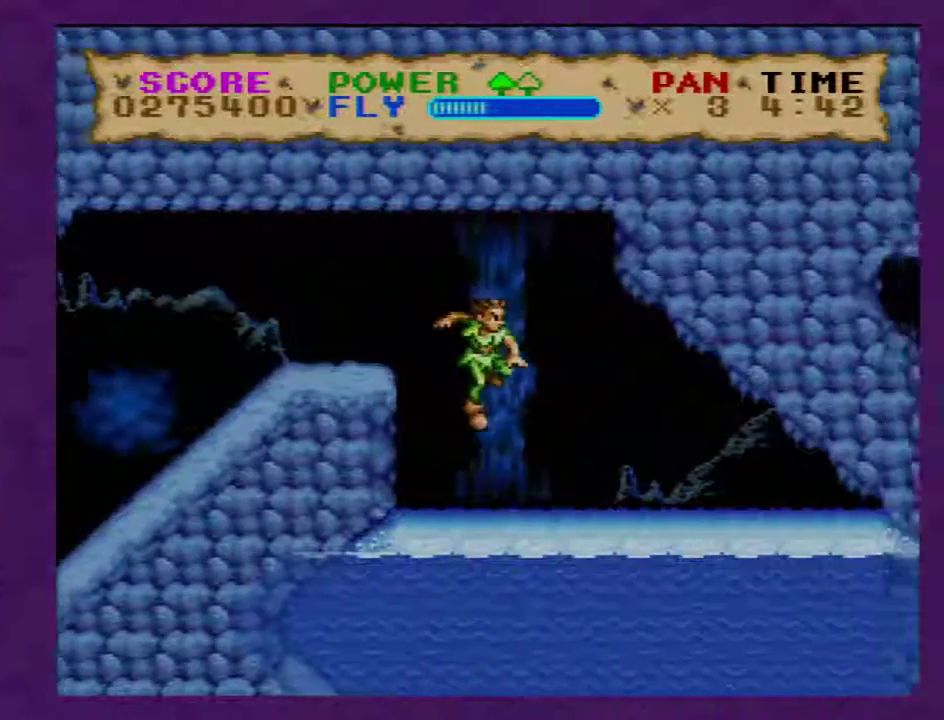
{"buttons": ["B", "Y", "DPAD_RIGHT"], "events": [[350, "B", "down"]]}
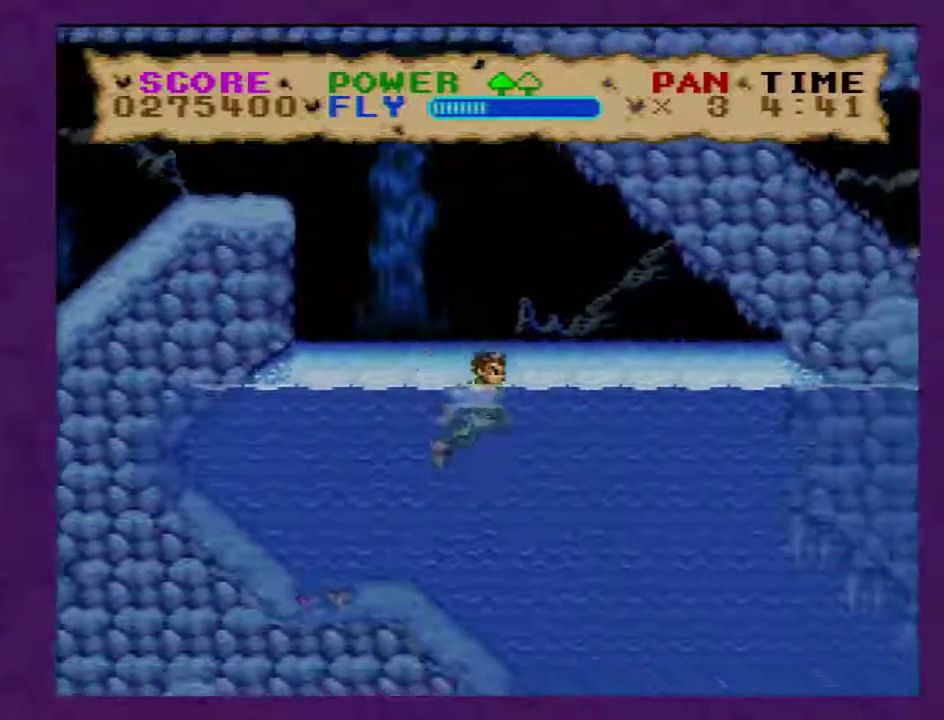
{"buttons": ["Y", "DPAD_RIGHT"], "events": [[150, "B", "up"]]}
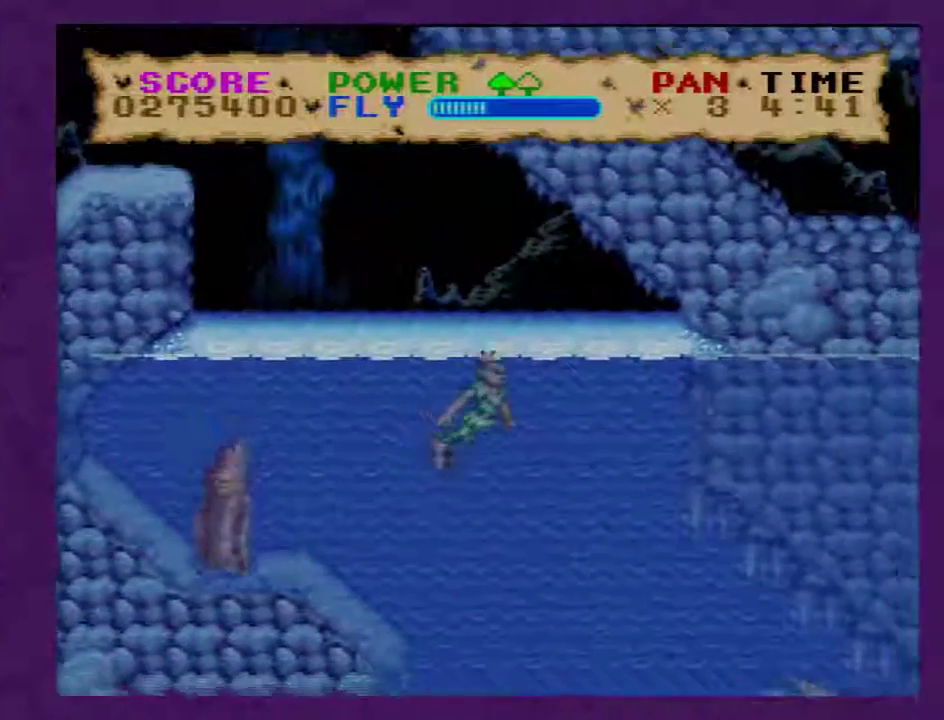
{"buttons": ["Y", "DPAD_RIGHT"], "events": [[267, "B", "down"], [483, "B", "up"]]}
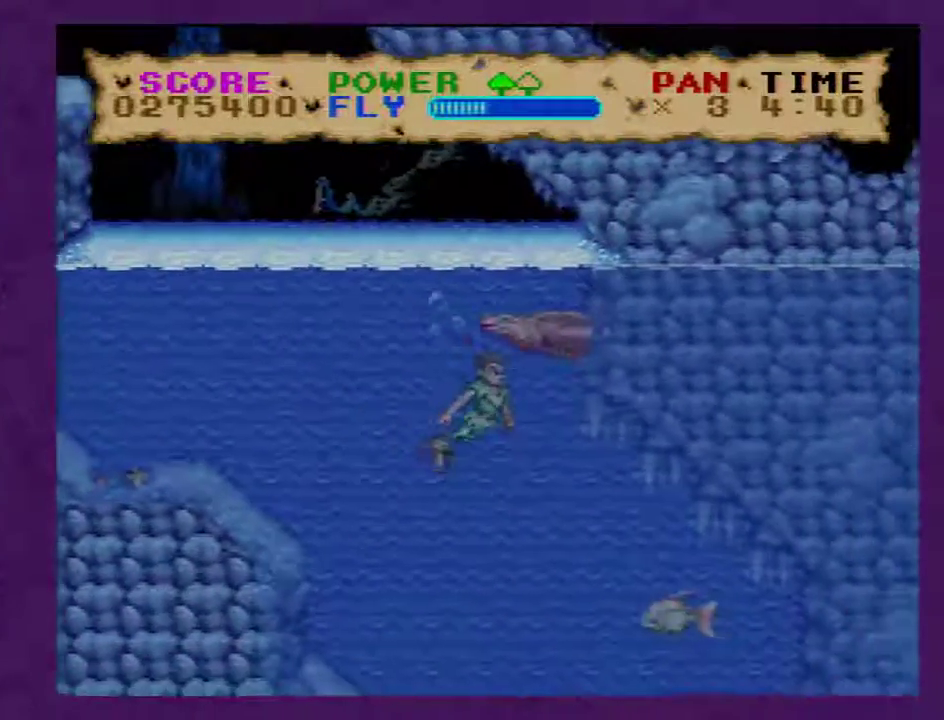
{"buttons": ["Y", "DPAD_RIGHT"], "events": []}
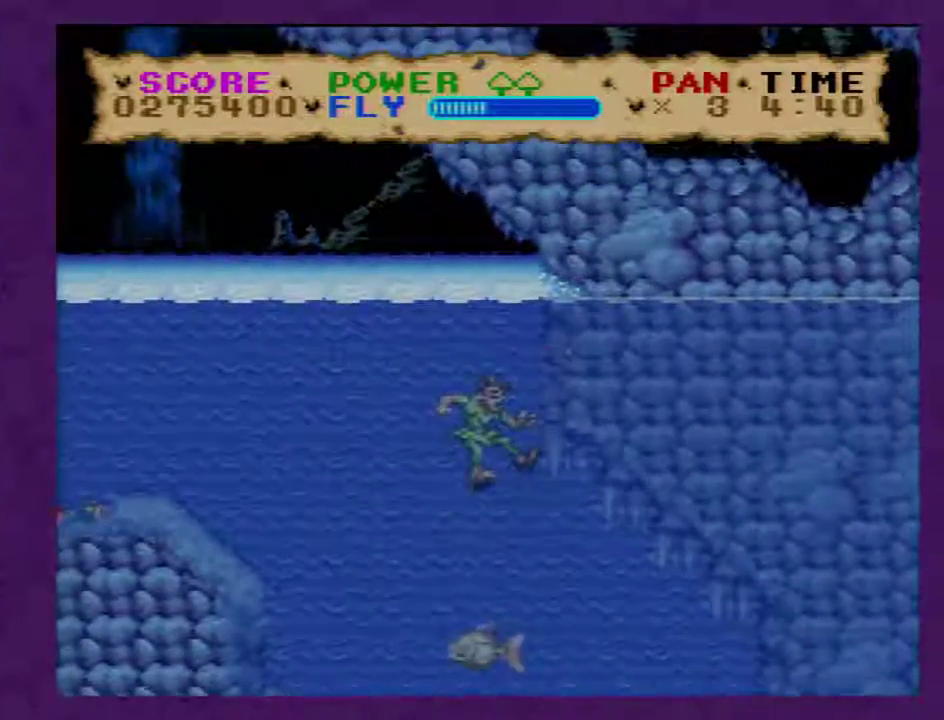
{"buttons": ["Y", "DPAD_RIGHT"], "events": []}
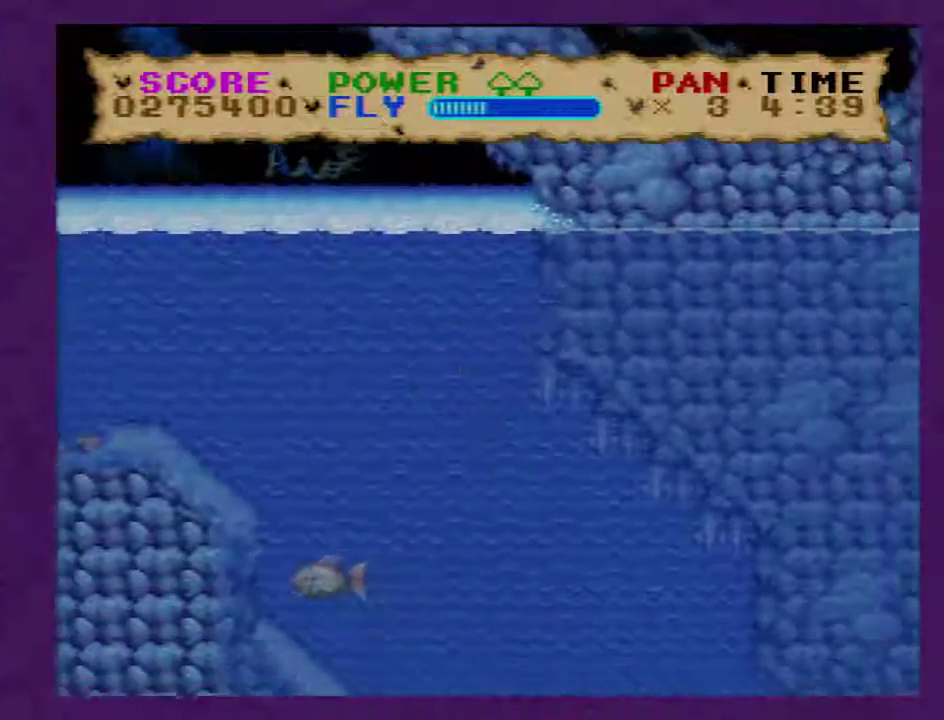
{"buttons": ["Y", "DPAD_RIGHT"], "events": []}
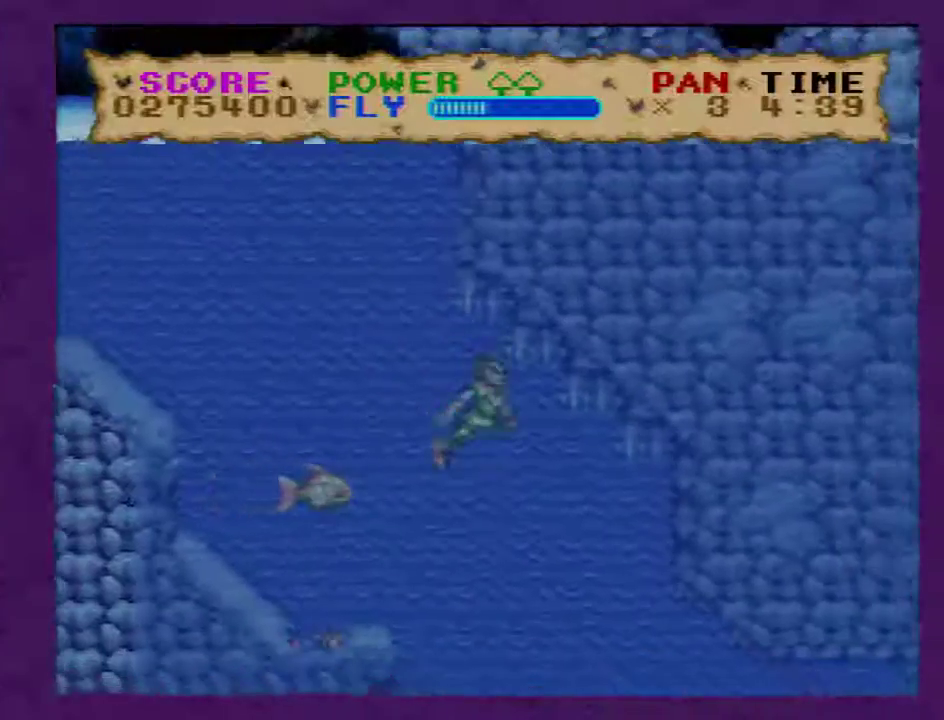
{"buttons": ["Y"], "events": [[433, "DPAD_RIGHT", "up"]]}
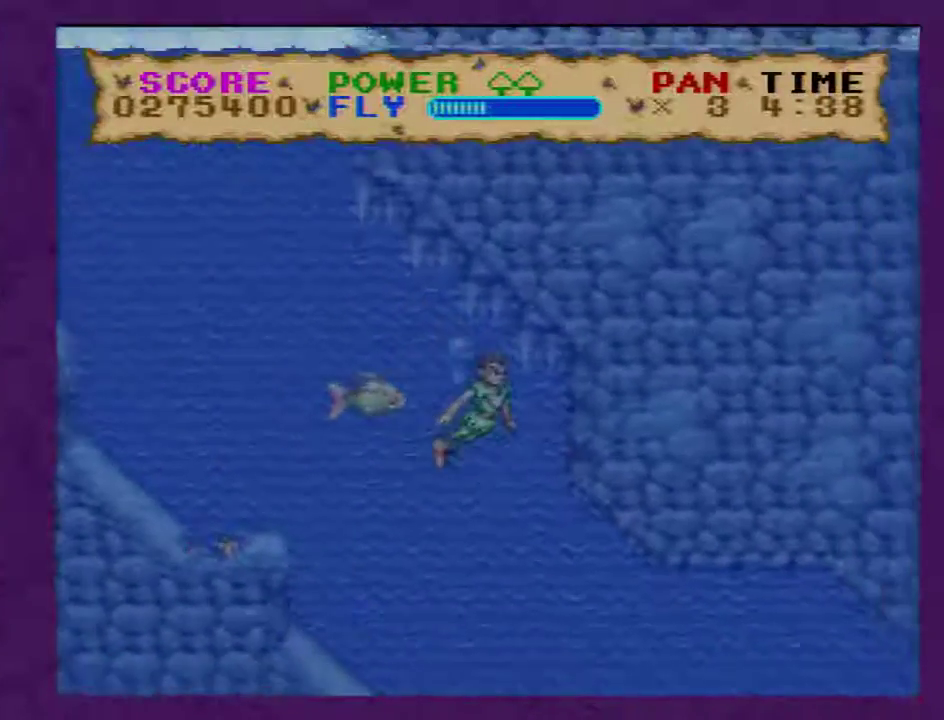
{"buttons": ["Y", "DPAD_RIGHT"], "events": [[467, "DPAD_RIGHT", "down"]]}
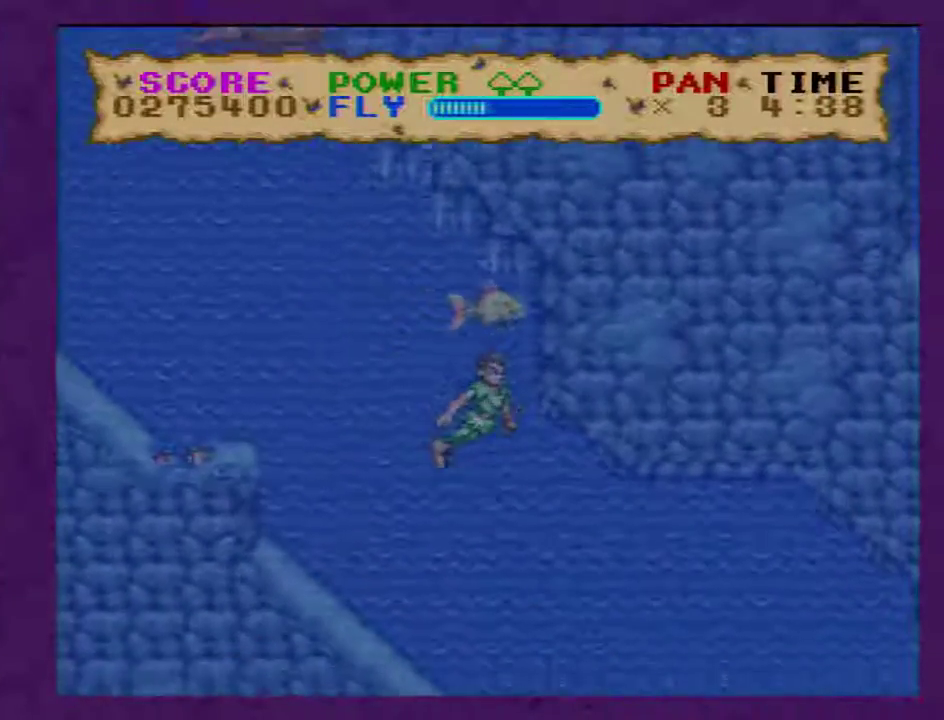
{"buttons": ["Y", "DPAD_RIGHT"], "events": []}
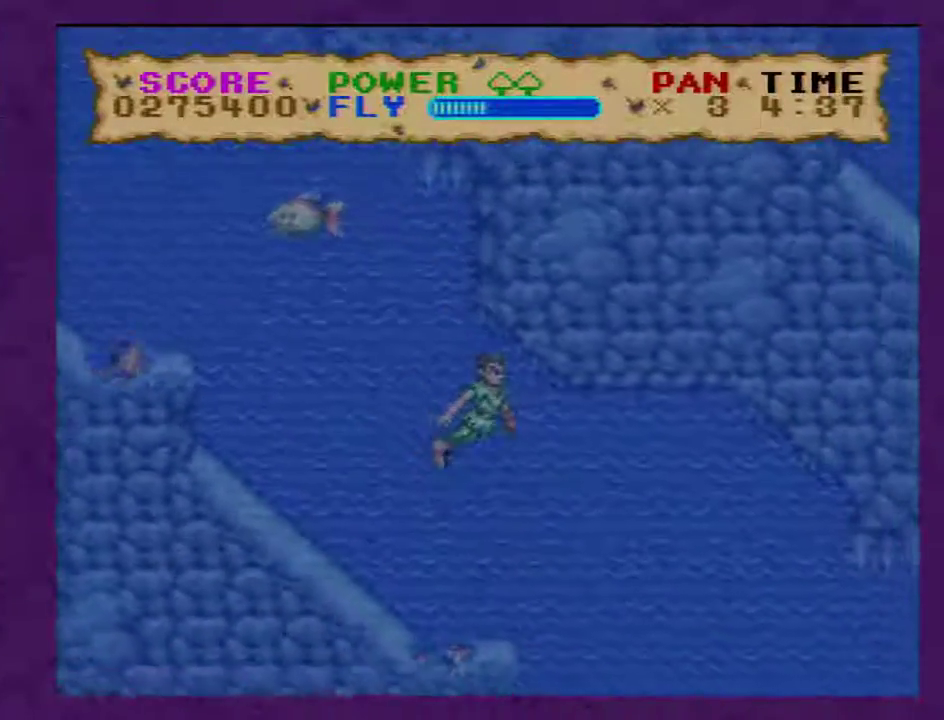
{"buttons": ["Y", "DPAD_RIGHT"], "events": []}
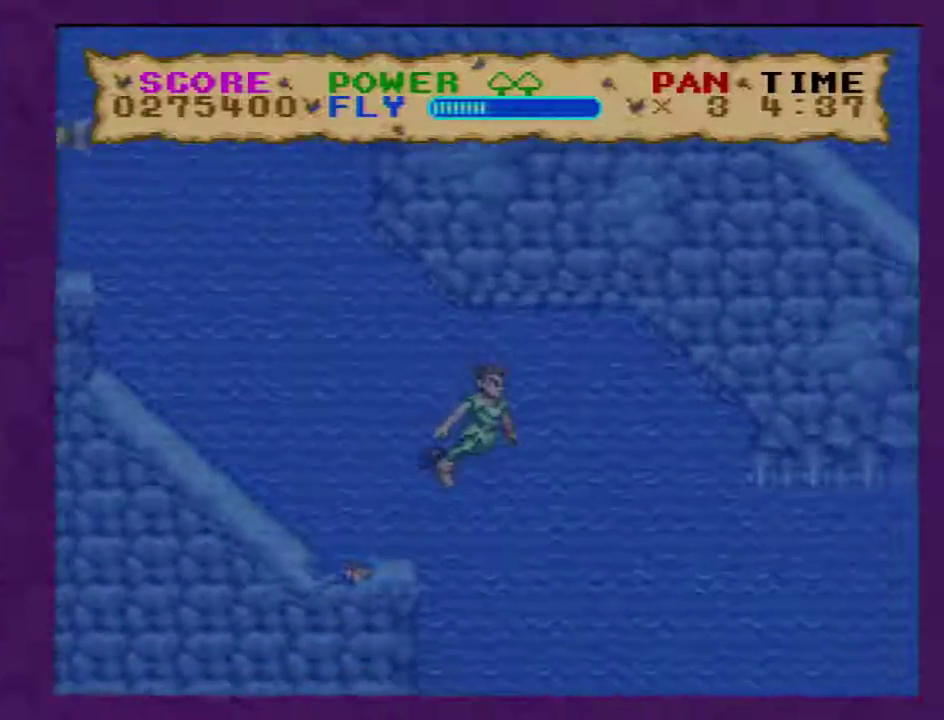
{"buttons": ["Y", "DPAD_RIGHT"], "events": []}
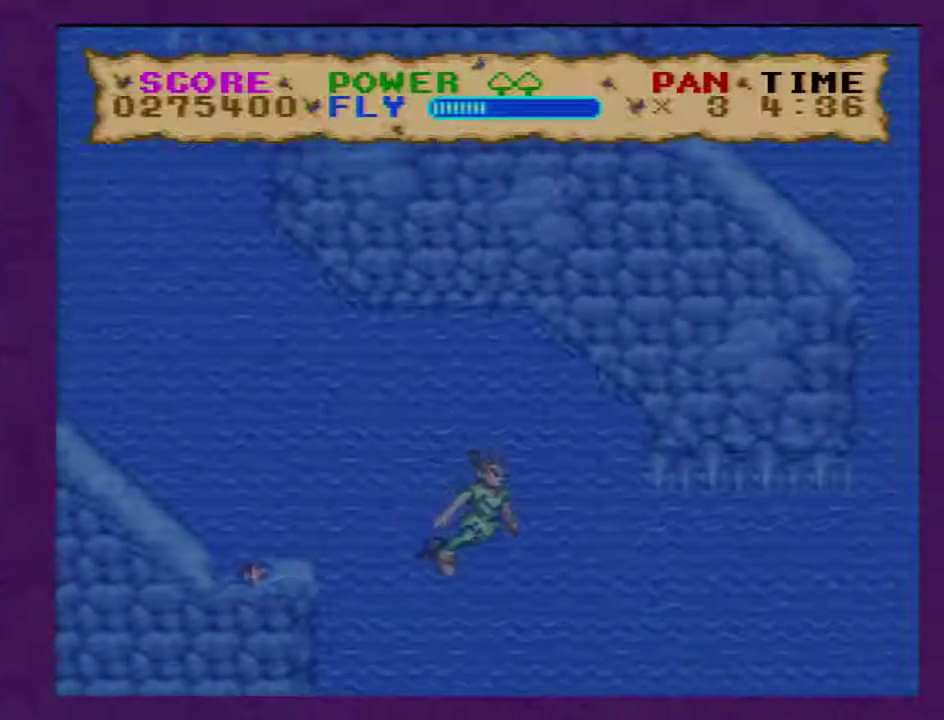
{"buttons": ["Y", "DPAD_RIGHT"], "events": []}